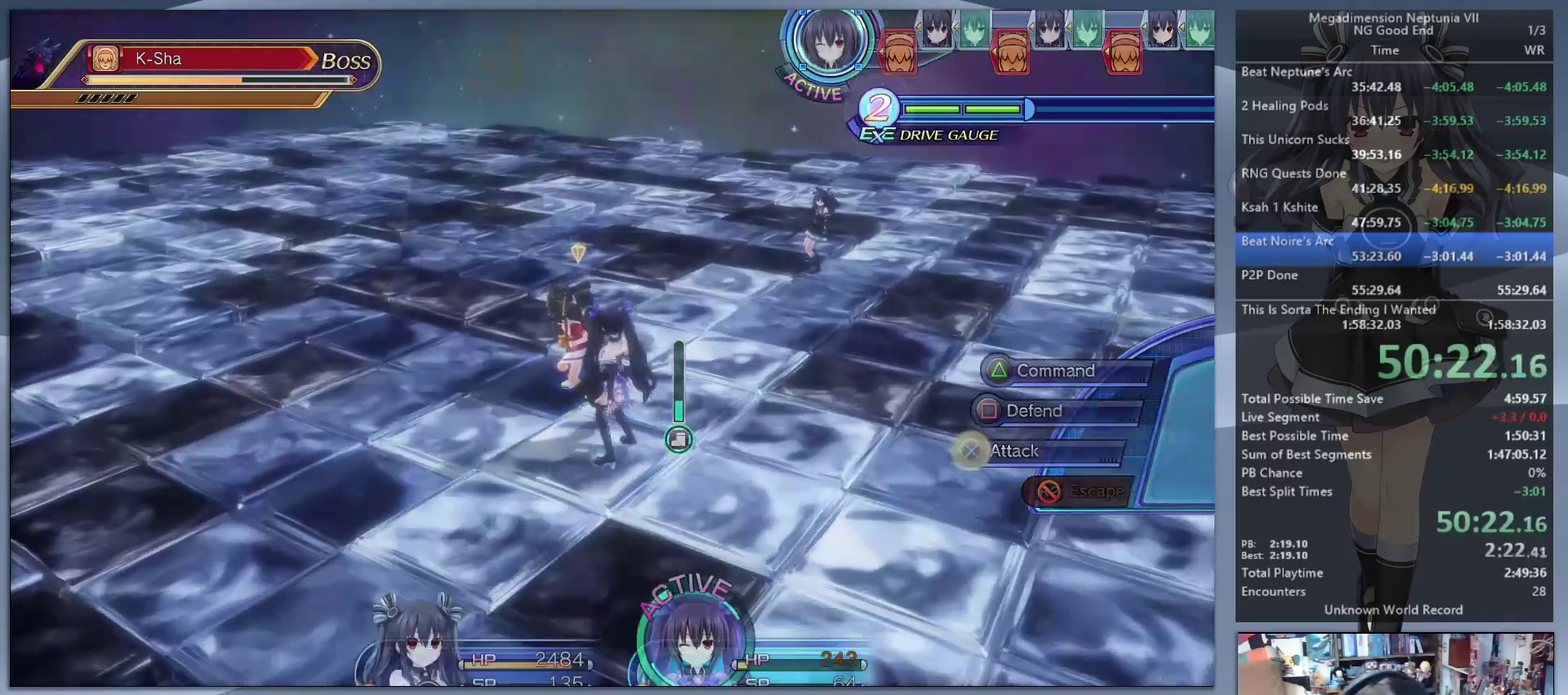
Gameplay with a controller (PlayStation layout); each line is a JSON object with the inputs held at the frame after it. "events" lists button and stick changes between this image and that frame as [ms after this image, input, new state], when the widget could be followed in between. Not read: L3 R3.
{"buttons": ["CROSS", "L2"], "left_stick": "center", "right_stick": "center", "events": [[33, "CROSS", "up"], [100, "CROSS", "down"], [167, "CROSS", "up"], [233, "CROSS", "down"]]}
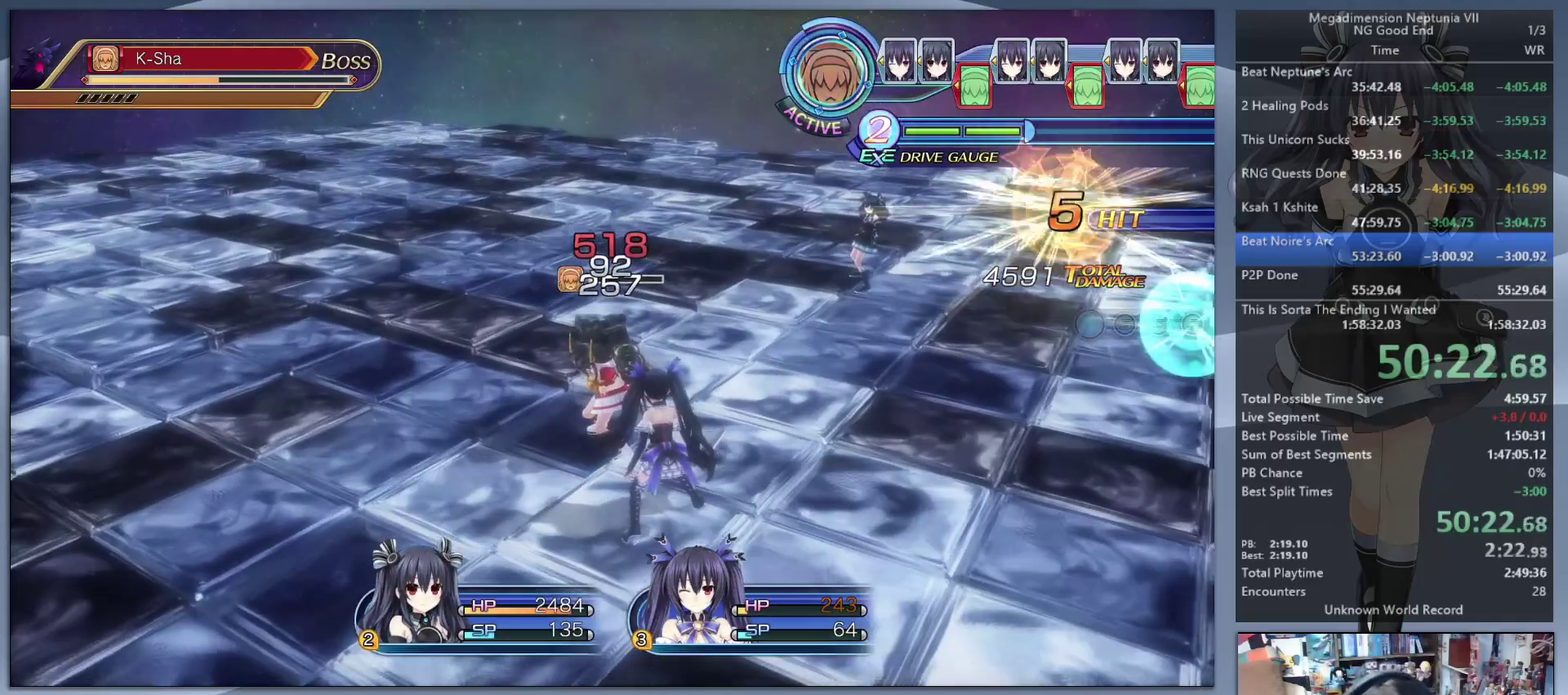
{"buttons": ["L2"], "left_stick": "center", "right_stick": "center", "events": [[133, "CROSS", "up"]]}
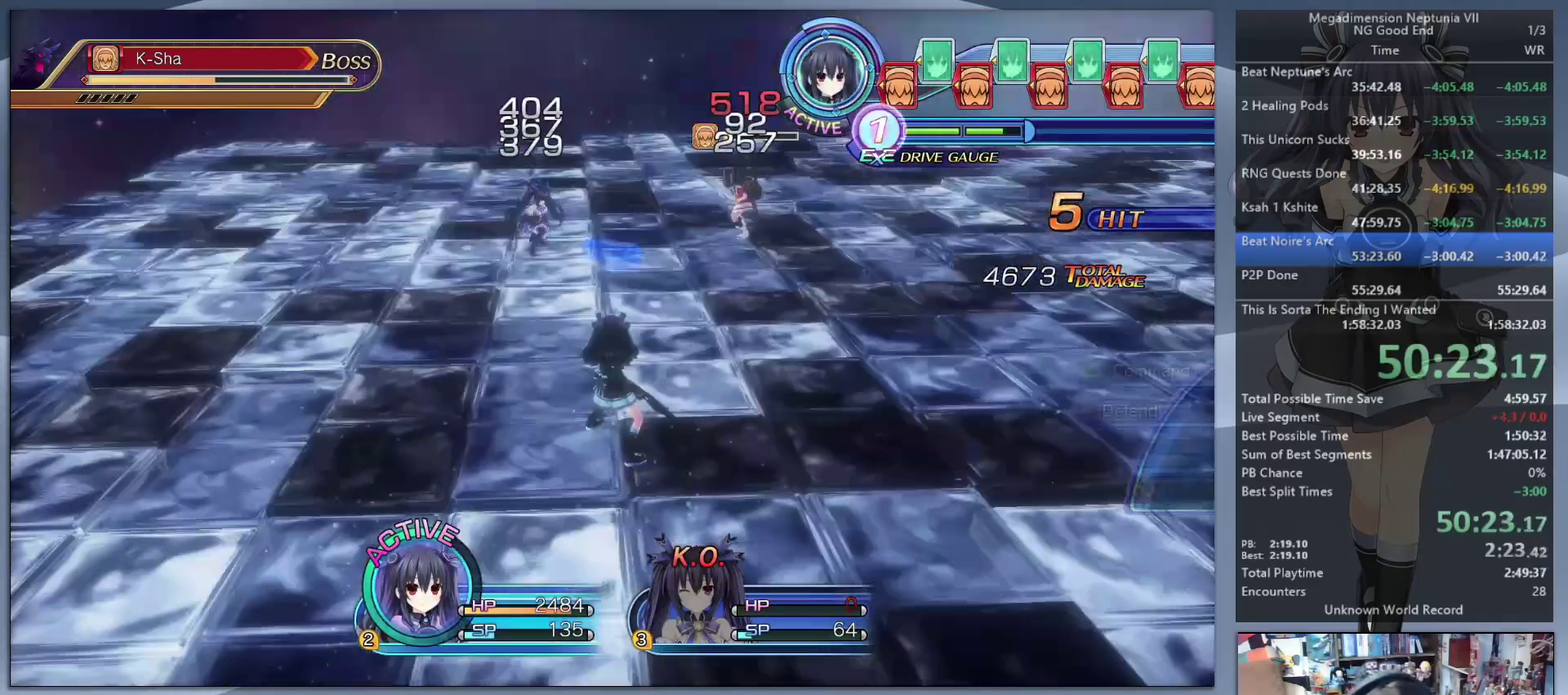
{"buttons": [], "left_stick": "center", "right_stick": "center", "events": [[33, "L2", "up"], [33, "TRIANGLE", "down"], [133, "TRIANGLE", "up"], [267, "CROSS", "down"], [333, "CROSS", "up"]]}
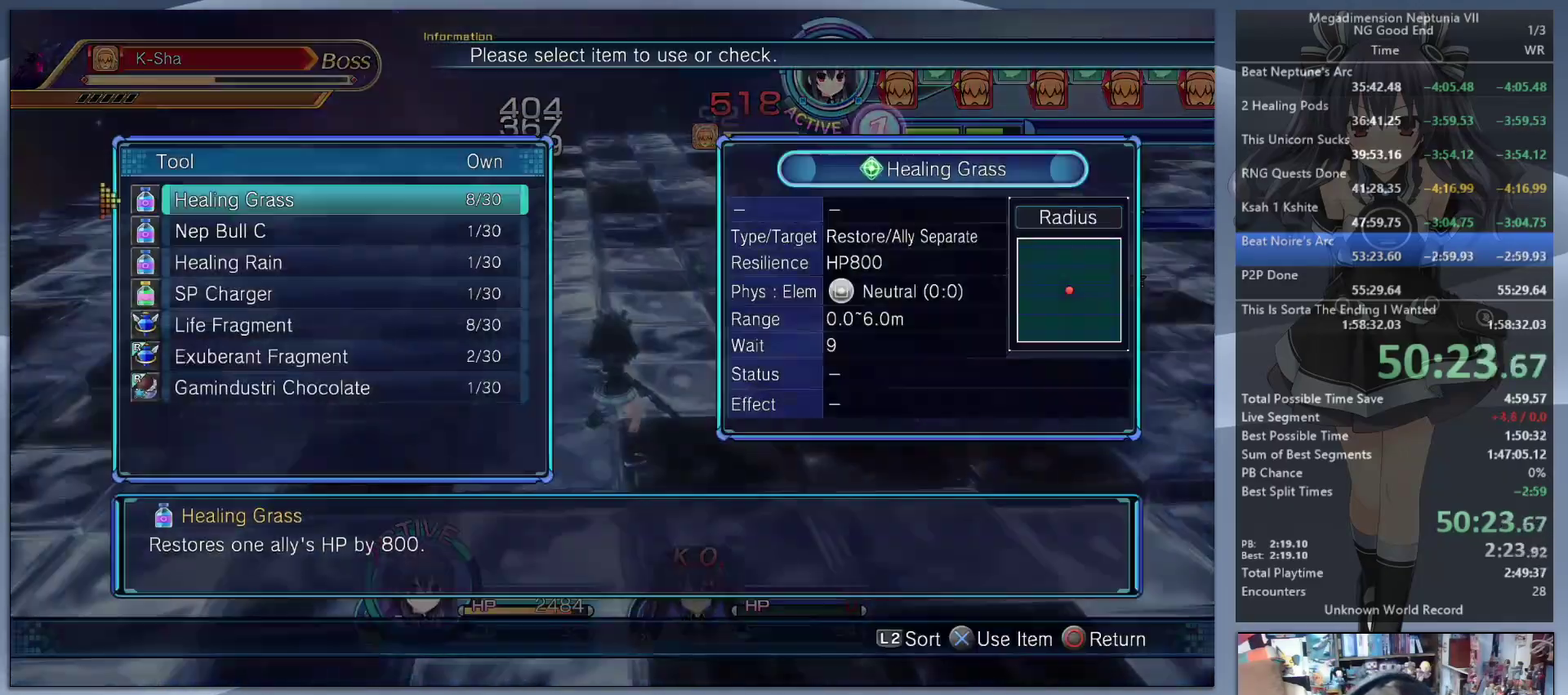
{"buttons": ["CROSS"], "left_stick": "center", "right_stick": "center", "events": [[33, "DPAD_UP", "down"], [100, "DPAD_UP", "up"], [200, "DPAD_UP", "down"], [267, "DPAD_UP", "up"], [367, "DPAD_UP", "down"], [433, "DPAD_UP", "up"], [467, "CROSS", "down"]]}
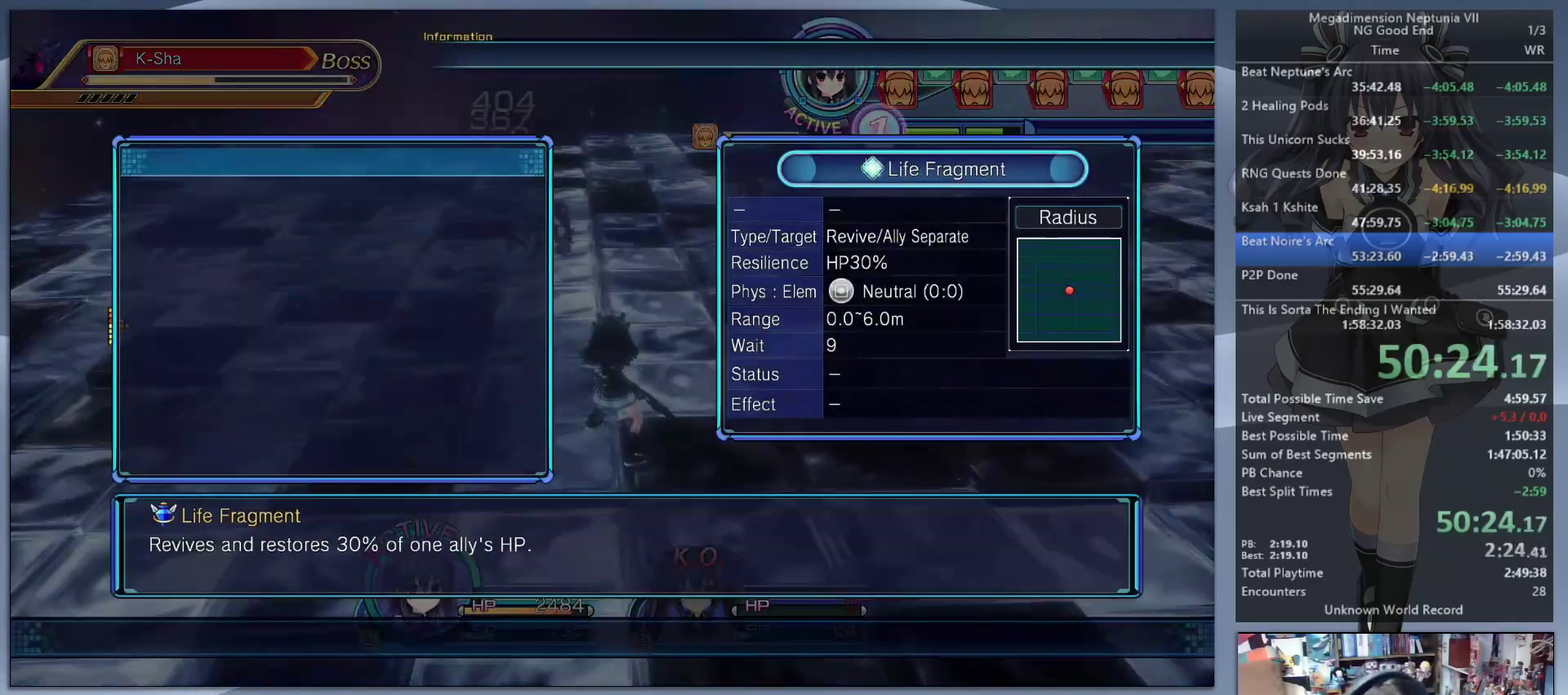
{"buttons": ["L2"], "left_stick": "center", "right_stick": "center", "events": [[100, "CROSS", "up"], [167, "left_stick", "down-left"], [200, "L2", "down"], [233, "left_stick", "up-right"], [333, "left_stick", "center"], [367, "CROSS", "down"], [500, "CROSS", "up"]]}
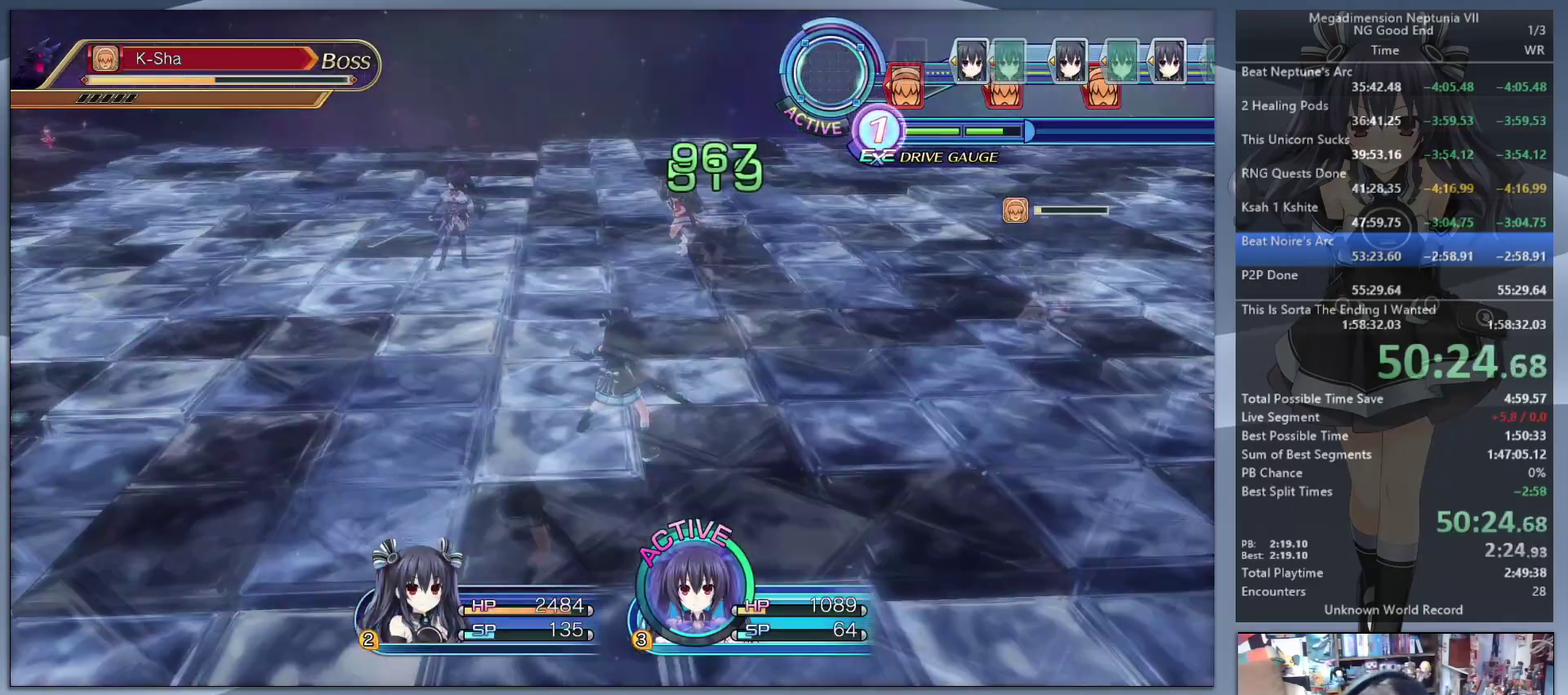
{"buttons": [], "left_stick": "down", "right_stick": "center", "events": [[333, "L2", "up"], [367, "left_stick", "down"]]}
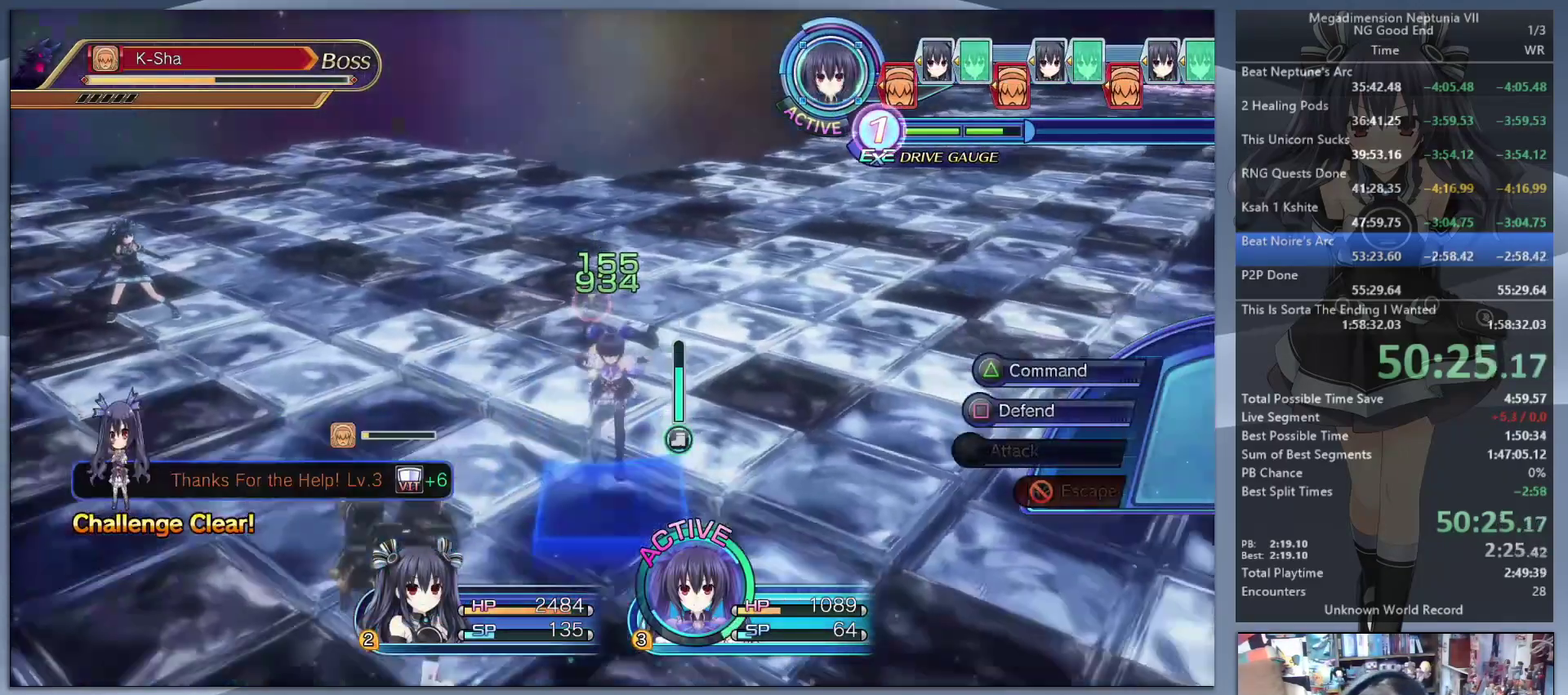
{"buttons": [], "left_stick": "down-left", "right_stick": "center", "events": [[100, "right_stick", "up-right"], [167, "left_stick", "down-left"], [167, "right_stick", "center"]]}
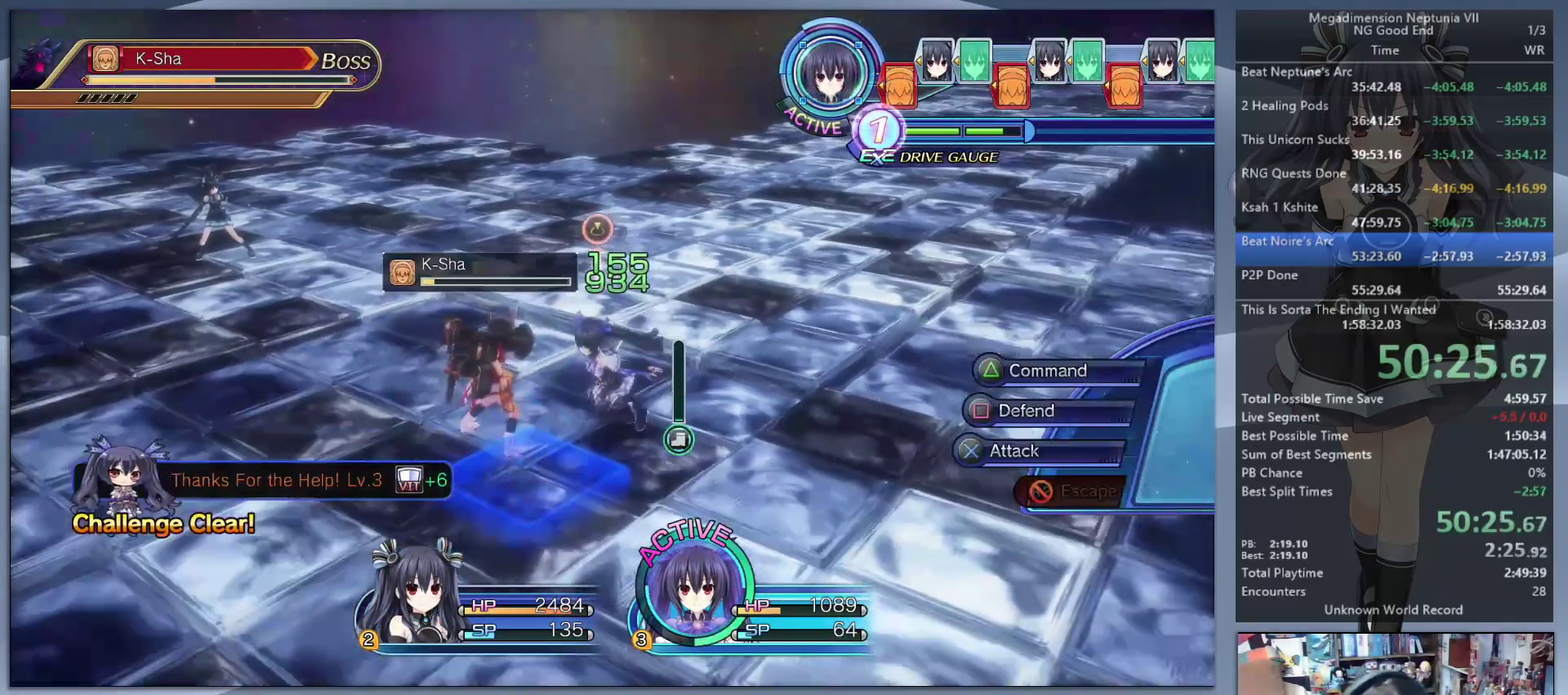
{"buttons": ["L2"], "left_stick": "center", "right_stick": "center", "events": [[233, "CROSS", "down"], [233, "left_stick", "center"], [267, "L2", "down"], [300, "CROSS", "up"], [367, "CROSS", "down"], [433, "CROSS", "up"]]}
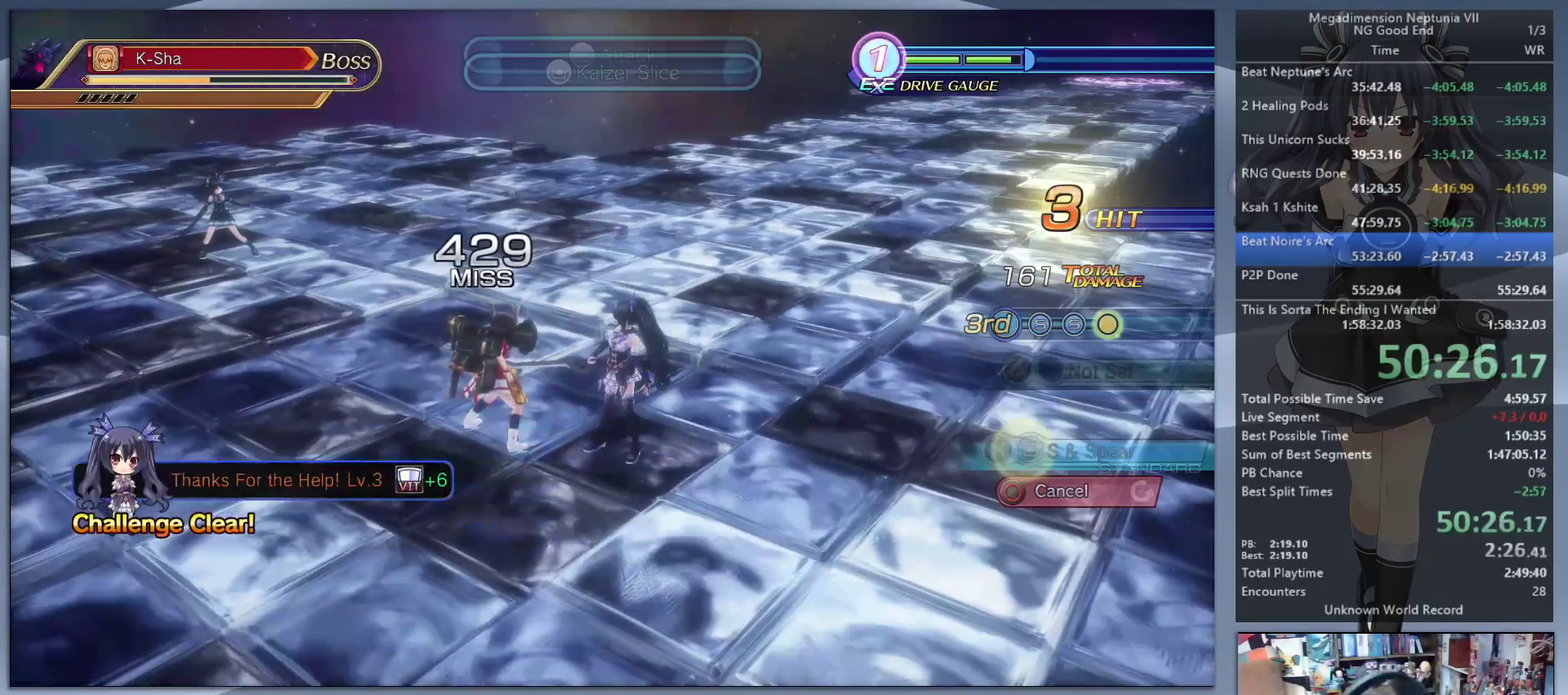
{"buttons": ["L2"], "left_stick": "center", "right_stick": "center", "events": [[33, "CROSS", "down"], [100, "CROSS", "up"], [167, "CROSS", "down"], [267, "CROSS", "up"]]}
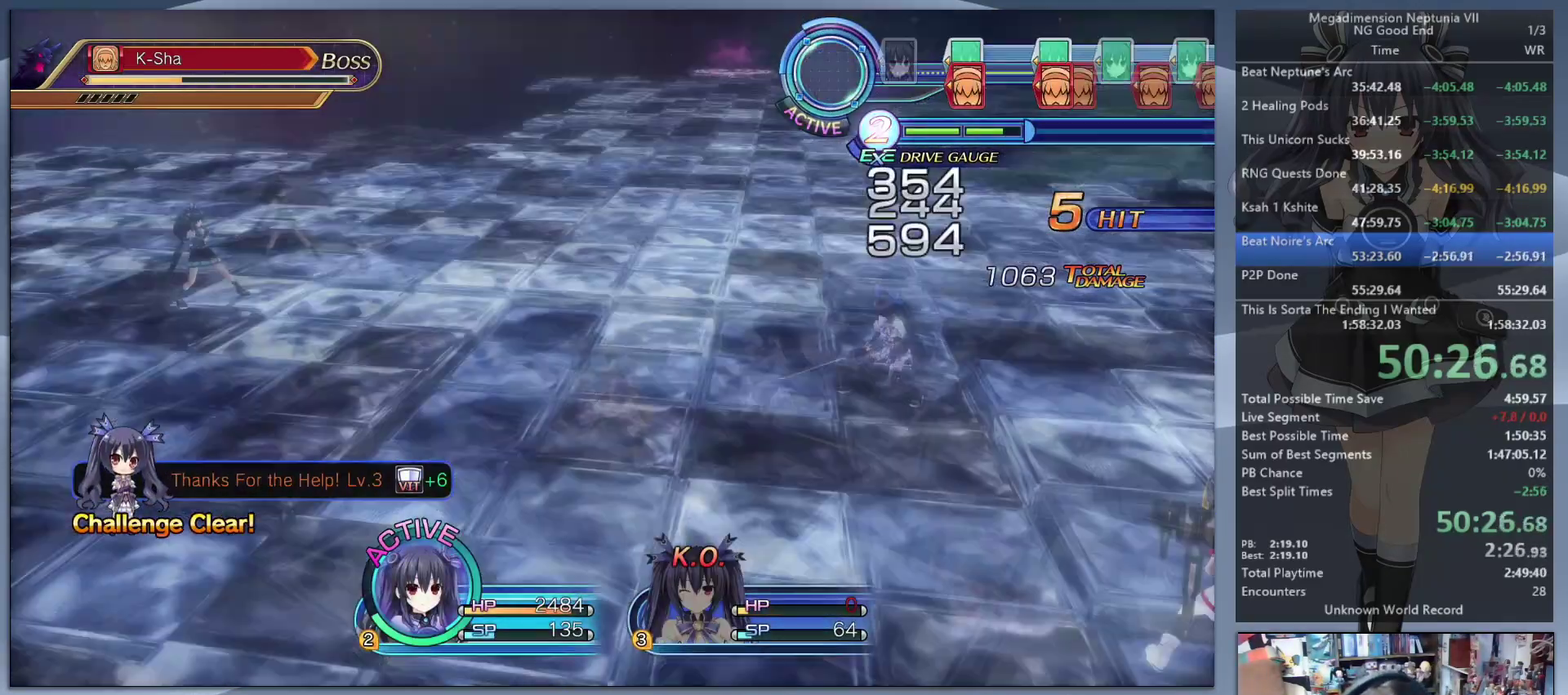
{"buttons": ["TRIANGLE"], "left_stick": "center", "right_stick": "center", "events": [[433, "L2", "up"], [433, "TRIANGLE", "down"]]}
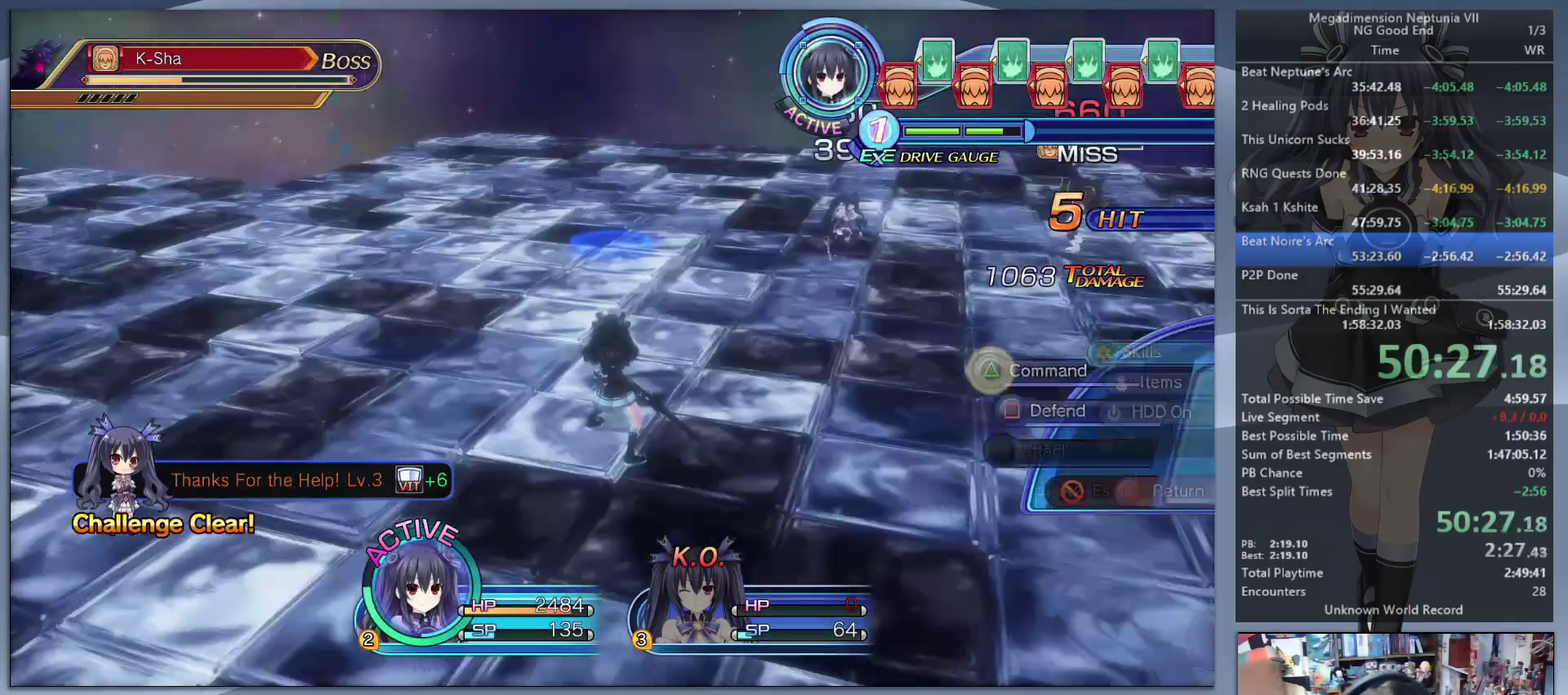
{"buttons": [], "left_stick": "center", "right_stick": "center", "events": [[33, "DPAD_DOWN", "down"], [33, "TRIANGLE", "up"], [133, "CROSS", "down"], [133, "DPAD_DOWN", "up"], [233, "CROSS", "up"], [367, "DPAD_UP", "down"], [467, "DPAD_UP", "up"]]}
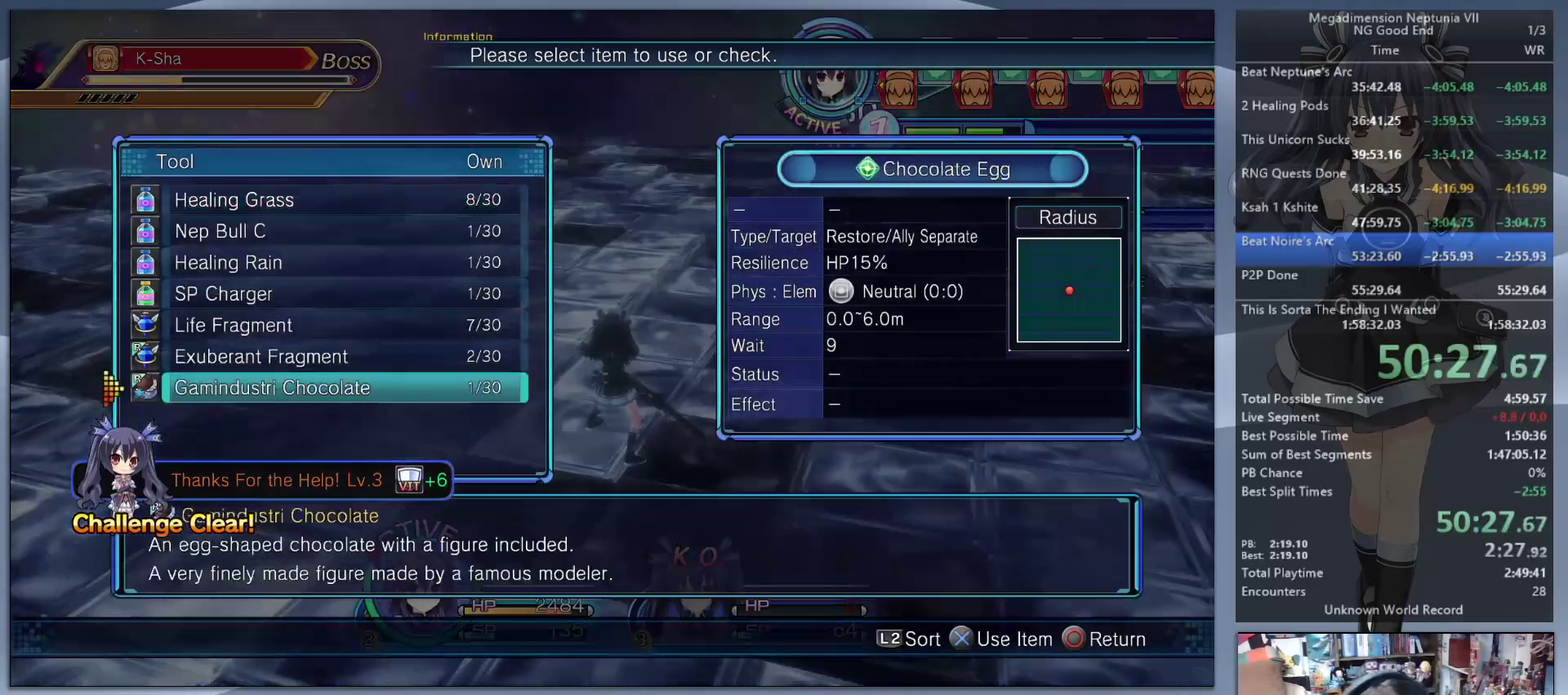
{"buttons": [], "left_stick": "center", "right_stick": "center", "events": [[67, "DPAD_UP", "down"], [133, "DPAD_UP", "up"], [233, "DPAD_UP", "down"], [300, "DPAD_UP", "up"], [400, "CROSS", "down"], [500, "CROSS", "up"]]}
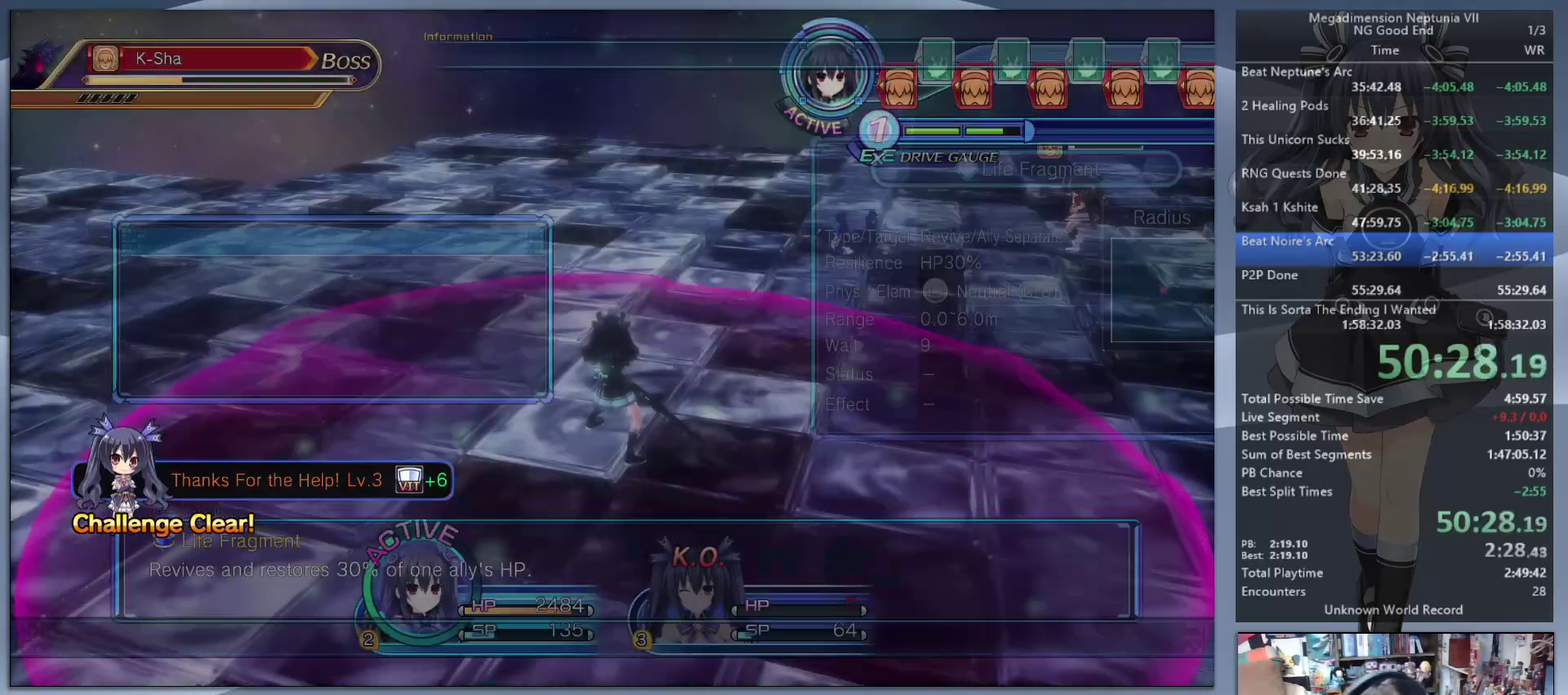
{"buttons": ["L2"], "left_stick": "up-right", "right_stick": "center", "events": [[33, "left_stick", "right"], [67, "L2", "down"], [133, "CROSS", "down"], [133, "left_stick", "center"], [233, "CROSS", "up"], [400, "left_stick", "up"], [467, "left_stick", "up-right"]]}
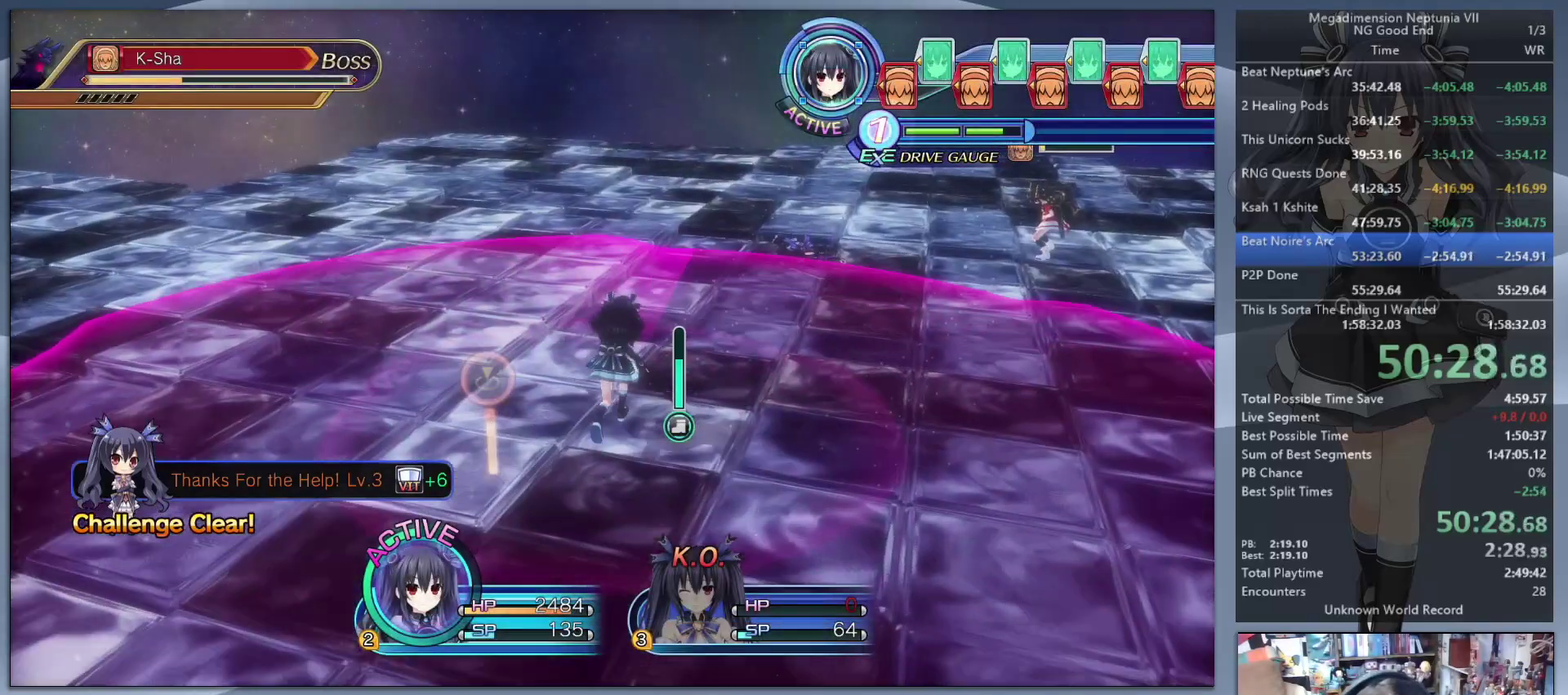
{"buttons": ["L2"], "left_stick": "center", "right_stick": "center", "events": [[100, "CROSS", "down"], [133, "left_stick", "center"], [233, "CROSS", "up"]]}
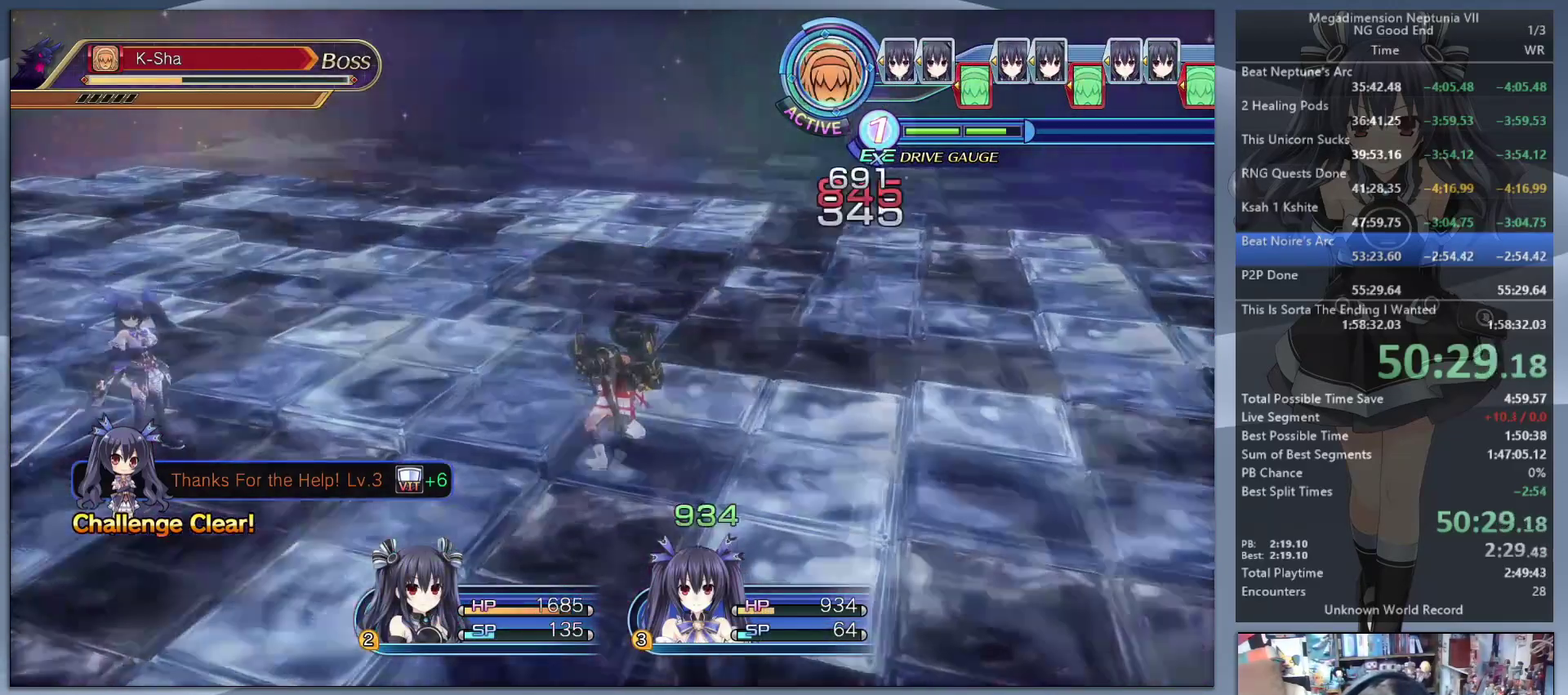
{"buttons": ["L2"], "left_stick": "center", "right_stick": "center", "events": []}
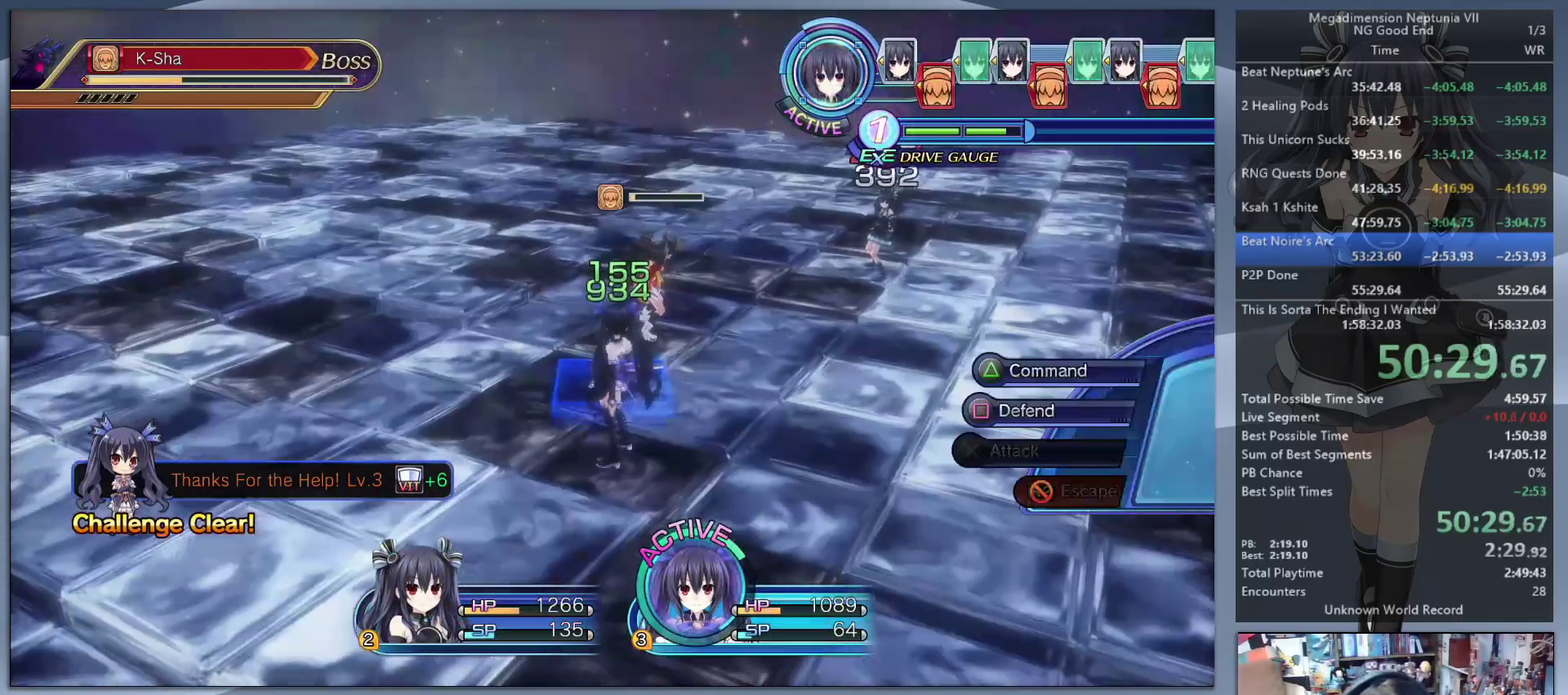
{"buttons": [], "left_stick": "up-left", "right_stick": "right", "events": [[33, "L2", "up"], [400, "left_stick", "up-left"], [400, "right_stick", "right"]]}
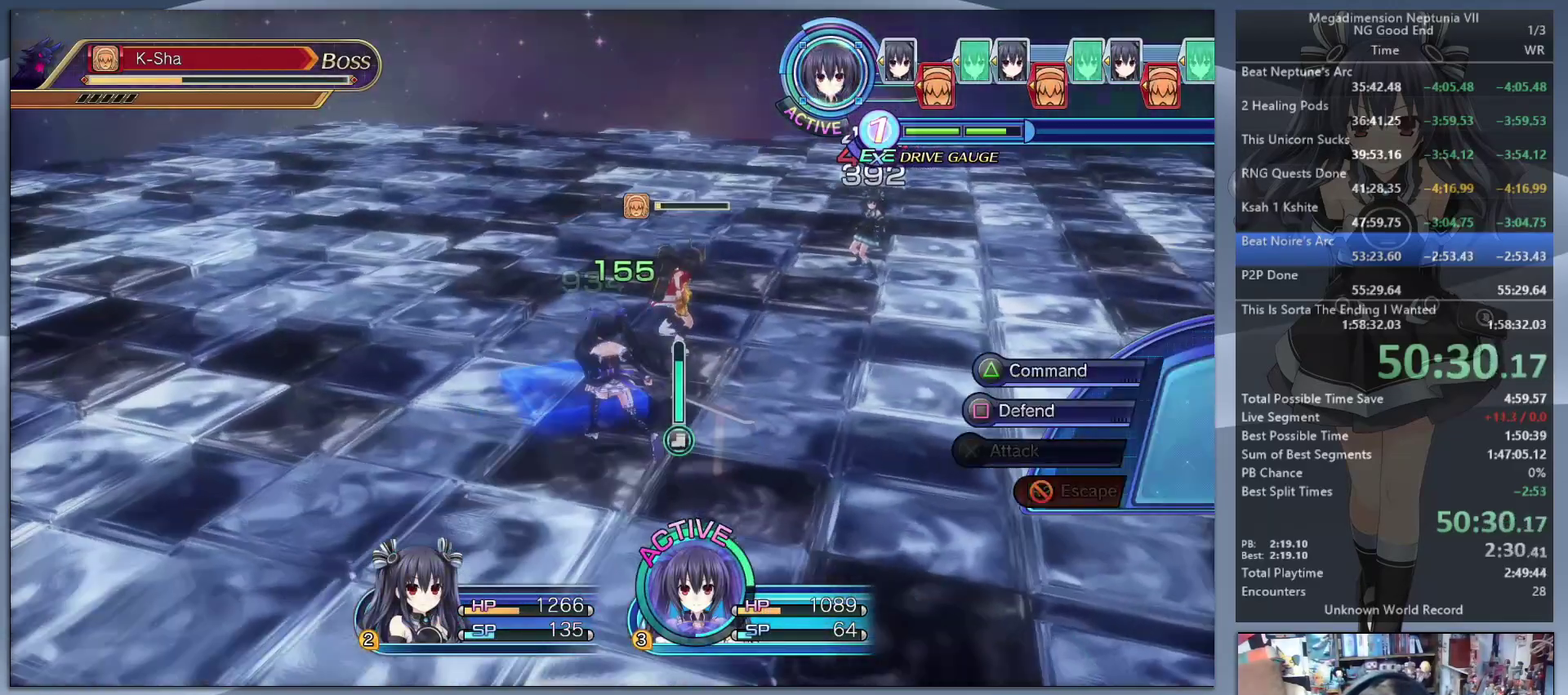
{"buttons": ["CROSS", "L2"], "left_stick": "center", "right_stick": "center", "events": [[100, "right_stick", "center"], [200, "L2", "down"], [200, "left_stick", "up-right"], [233, "CROSS", "down"], [300, "CROSS", "up"], [300, "left_stick", "center"], [500, "CROSS", "down"]]}
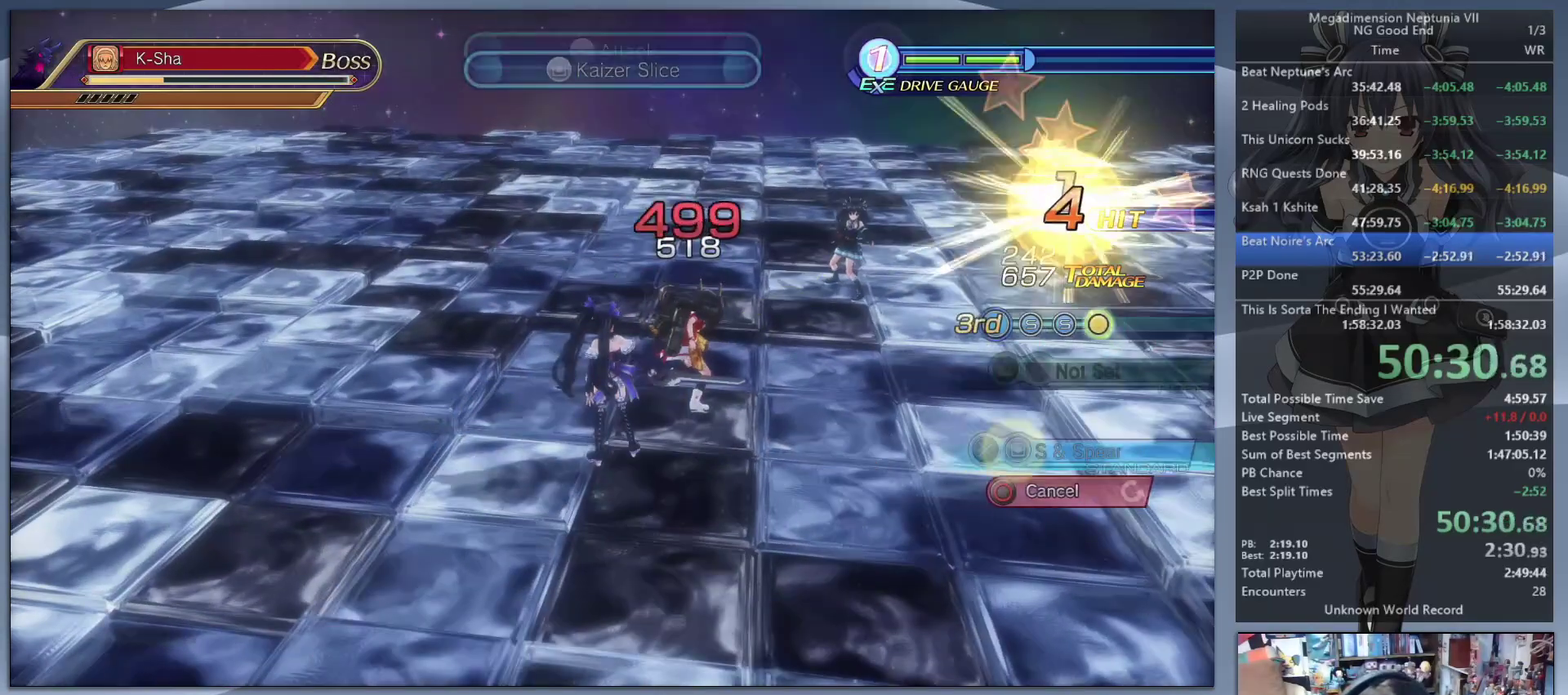
{"buttons": [], "left_stick": "center", "right_stick": "center", "events": [[67, "CROSS", "up"], [133, "CROSS", "down"], [200, "CROSS", "up"], [267, "CROSS", "down"], [267, "L2", "up"], [367, "CROSS", "up"]]}
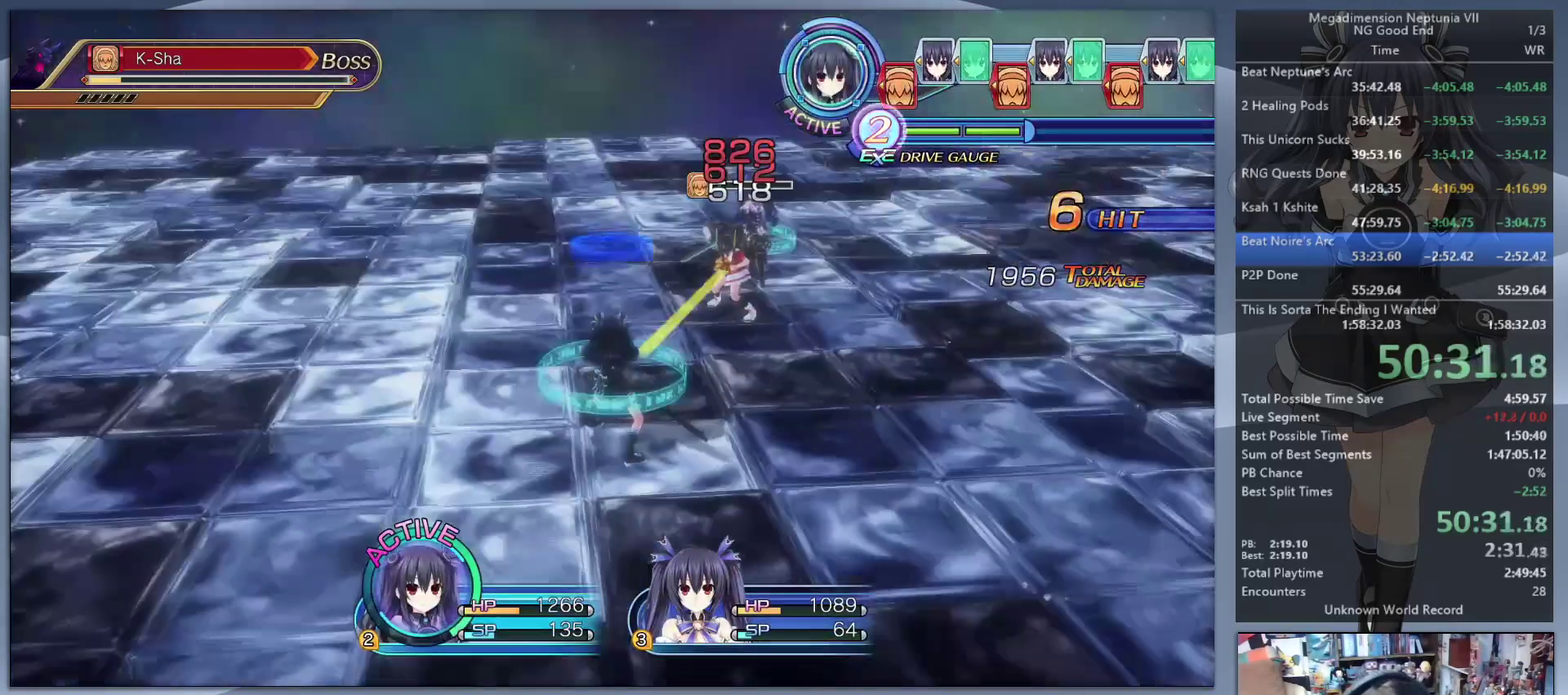
{"buttons": ["CROSS"], "left_stick": "center", "right_stick": "center", "events": [[200, "TRIANGLE", "down"], [267, "TRIANGLE", "up"], [367, "CROSS", "down"], [433, "CROSS", "up"], [500, "CROSS", "down"]]}
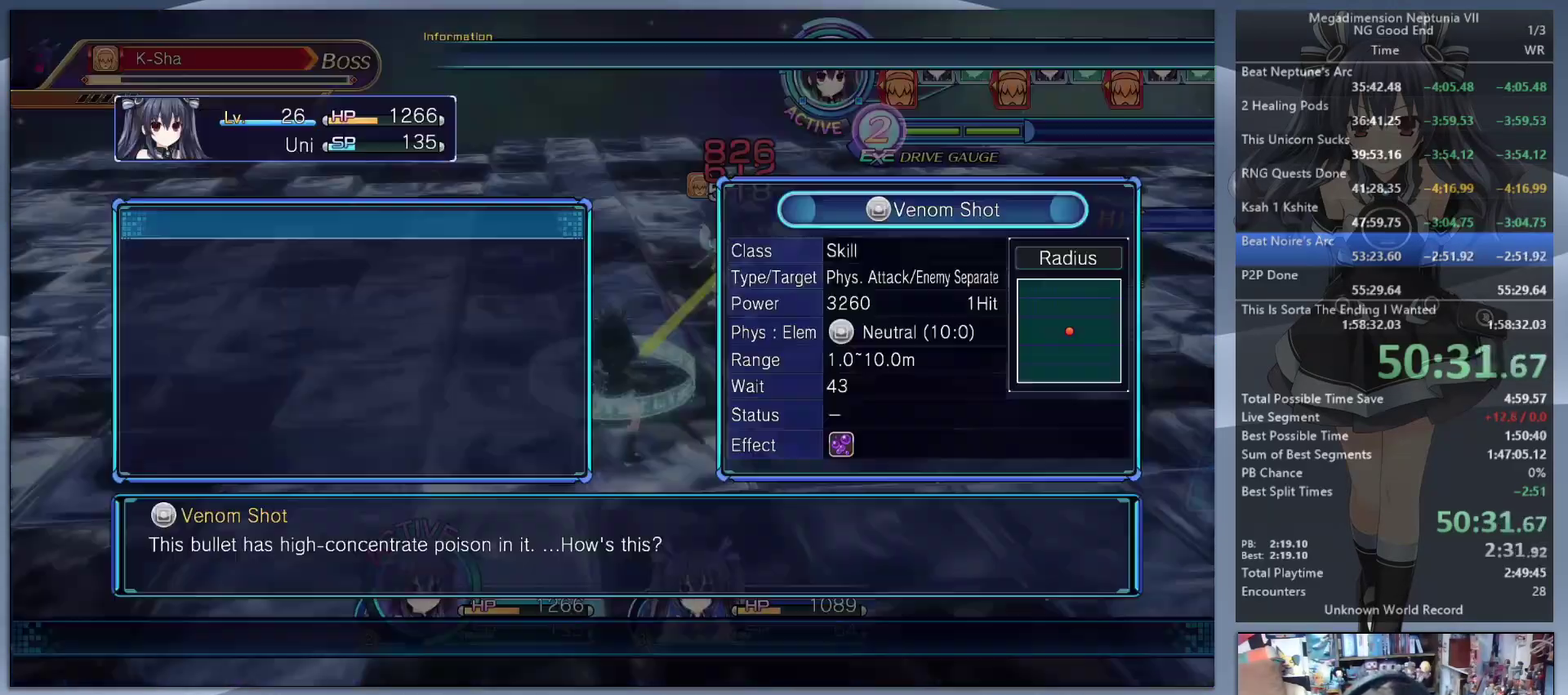
{"buttons": [], "left_stick": "center", "right_stick": "center", "events": [[67, "CROSS", "up"], [133, "CROSS", "down"], [133, "L2", "down"], [200, "CROSS", "up"], [267, "CROSS", "down"], [267, "L2", "up"], [333, "CROSS", "up"], [333, "L2", "down"], [400, "CROSS", "down"], [433, "L2", "up"], [467, "CROSS", "up"]]}
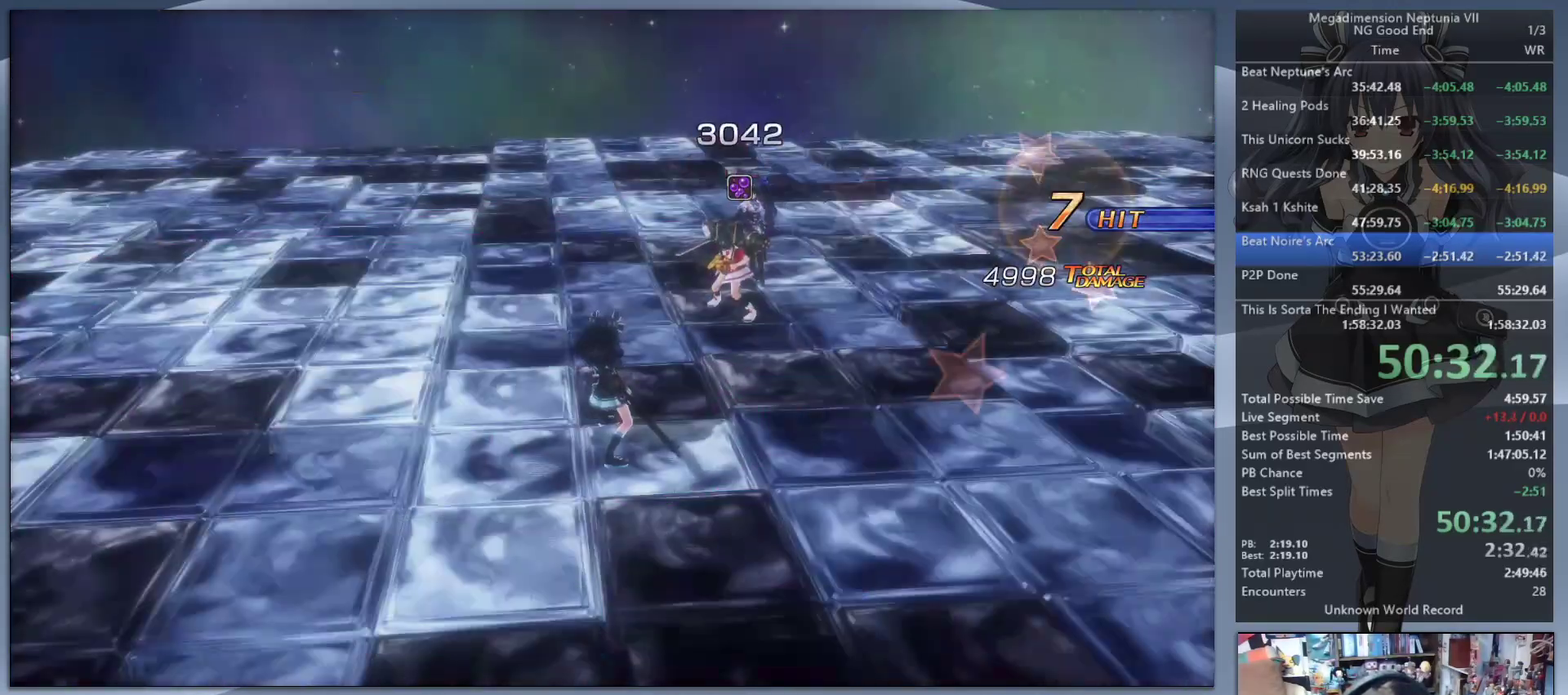
{"buttons": ["CROSS"], "left_stick": "center", "right_stick": "center", "events": [[33, "CROSS", "down"], [33, "L2", "down"], [100, "CROSS", "up"], [100, "L2", "up"], [167, "CROSS", "down"], [200, "L2", "down"], [233, "CROSS", "up"], [300, "L2", "up"], [333, "CROSS", "down"], [367, "L2", "down"], [400, "CROSS", "up"], [467, "CROSS", "down"], [467, "L2", "up"]]}